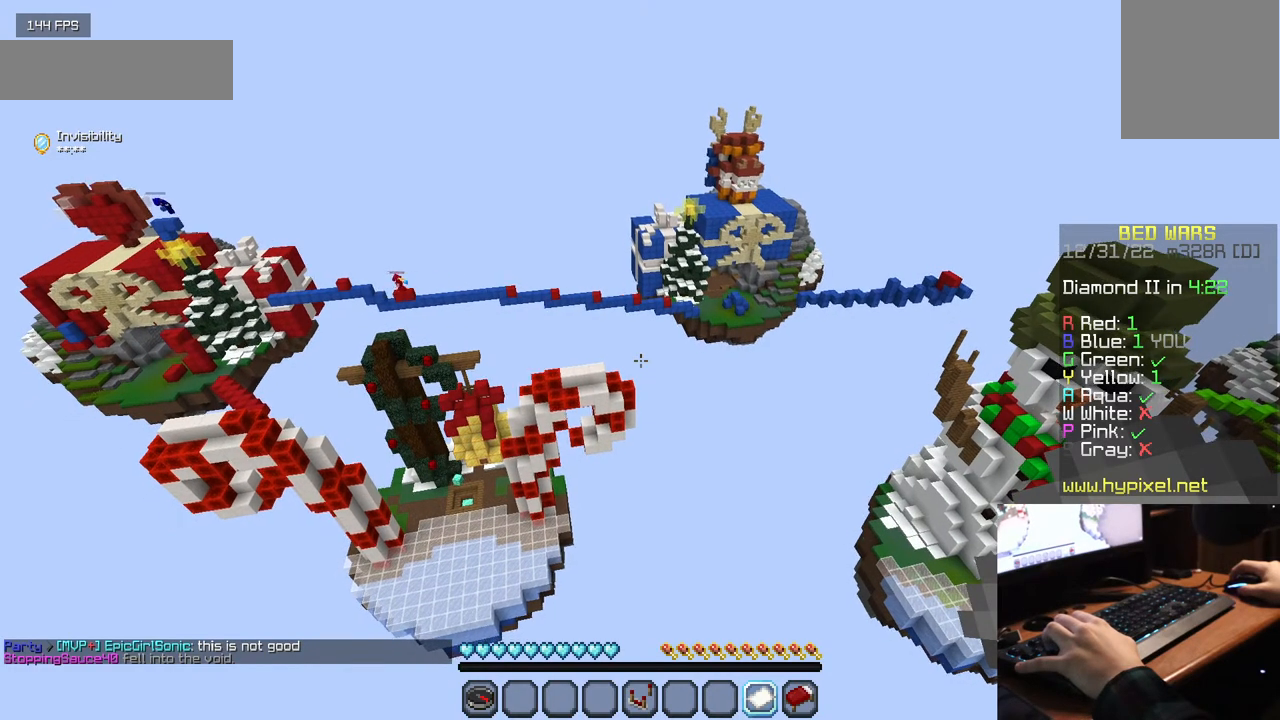
Gameplay with keyboard and mouse; each line is a JSON object with the keys and mouse buttons held at the frame after it. "events" lists presses ("down") and releases ("up") of "a", "d", "s", "w", "mouse_left" and "mouse_right" between this image and that frame as [ms after this image, input, new state], when the widget could be followed in between. "mouse_left", "mouse_right" = the "left", "right" buttons of the "mouse" list. No other keys are recorded. Fast repeated clicks can show as one long hold. Mouse movement is not recorded.
{"keys": ["s"], "mouse": [], "events": [[450, "s", "down"]]}
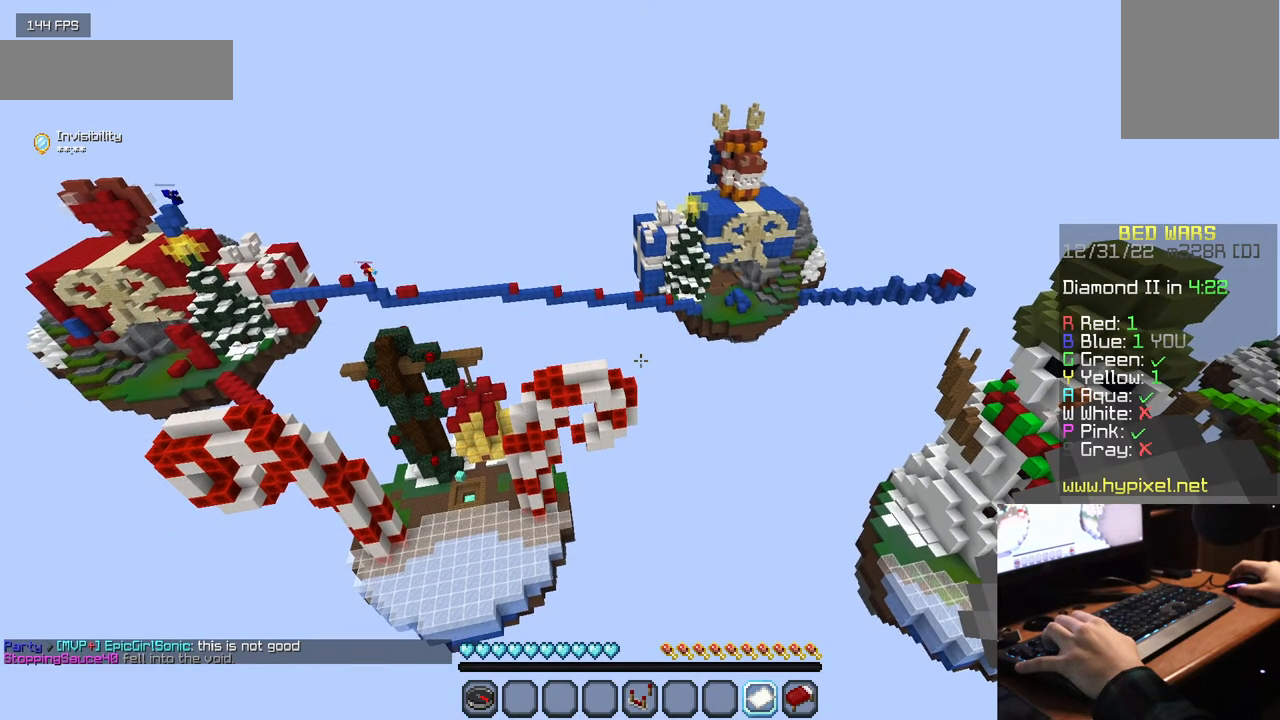
{"keys": [], "mouse": [], "events": [[317, "s", "up"]]}
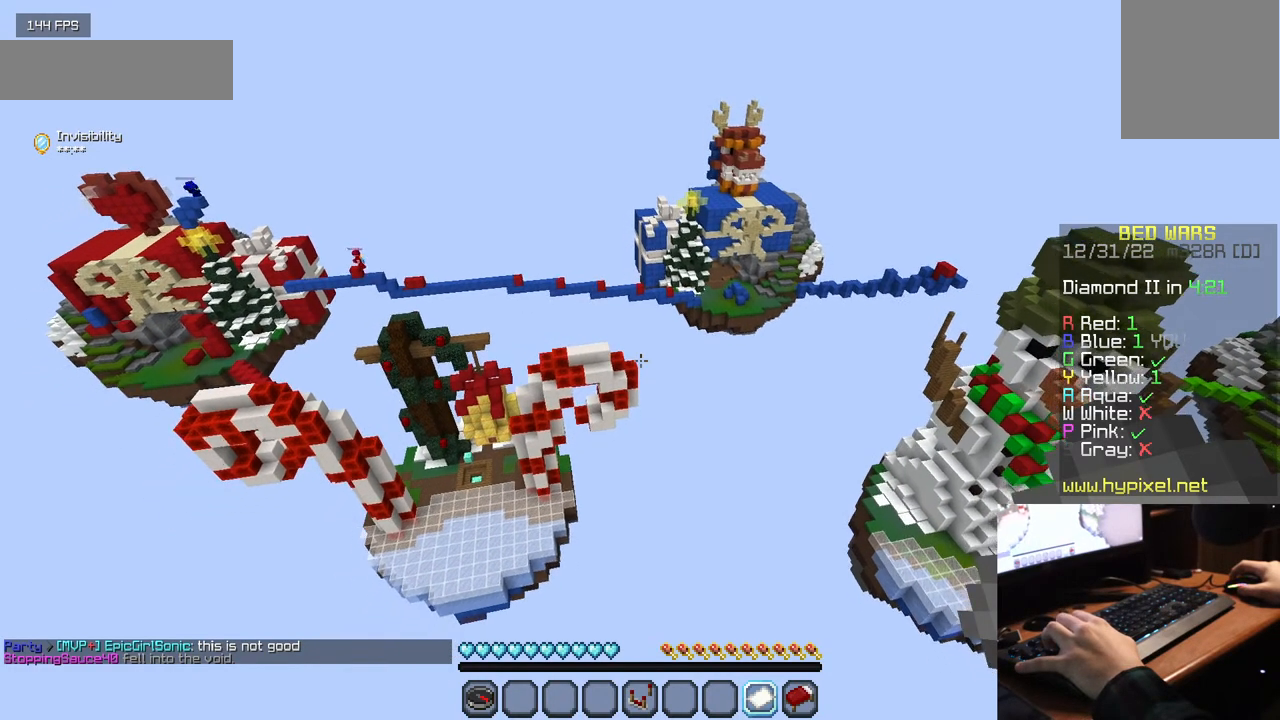
{"keys": [], "mouse": [], "events": []}
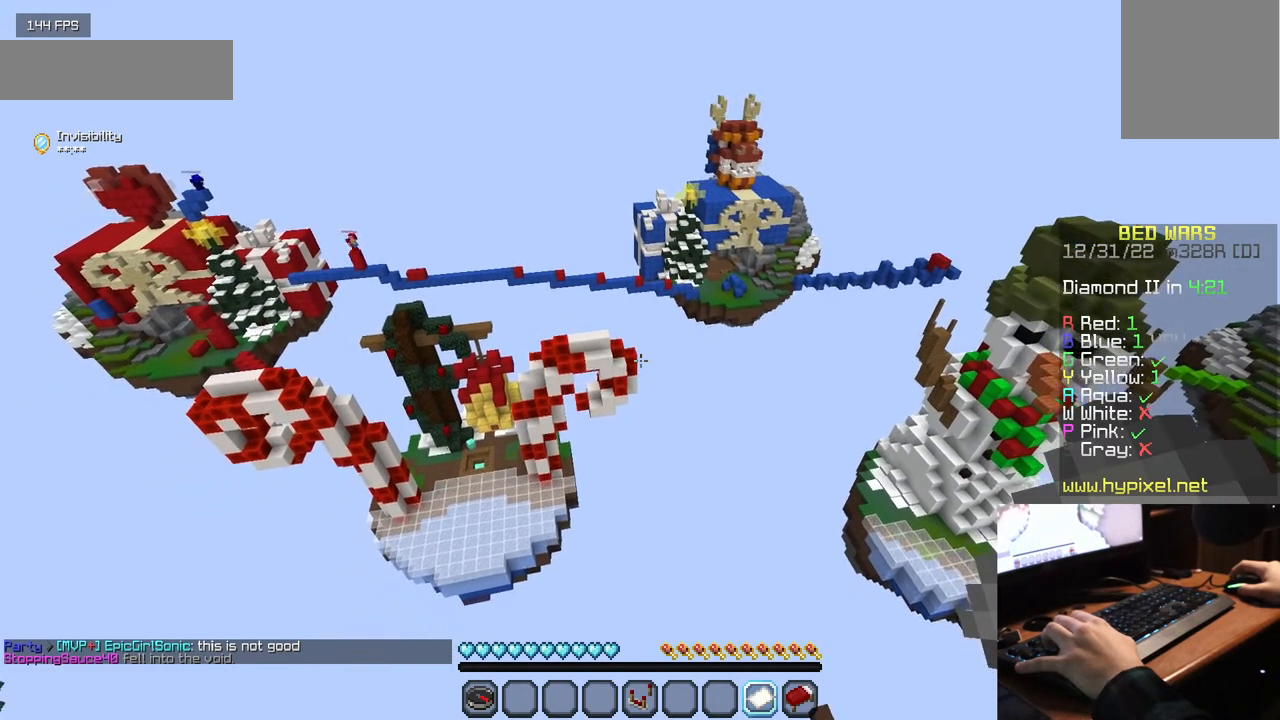
{"keys": [], "mouse": [], "events": []}
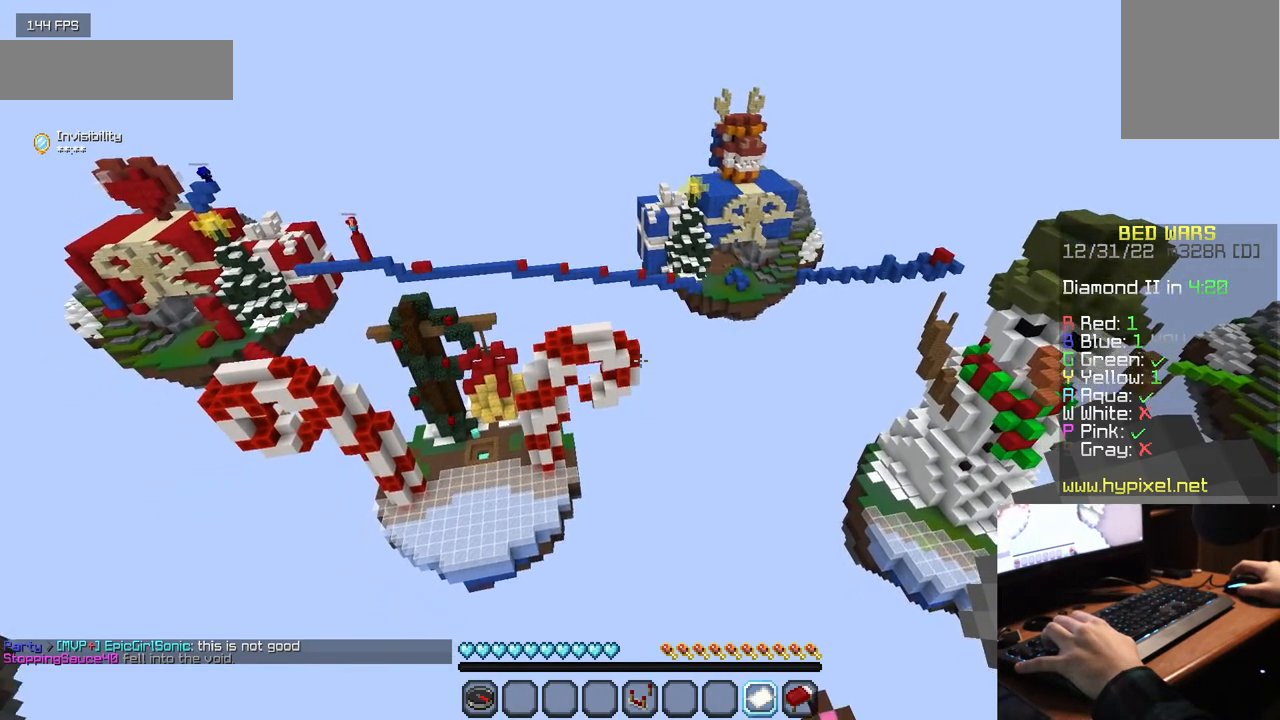
{"keys": [], "mouse": [], "events": []}
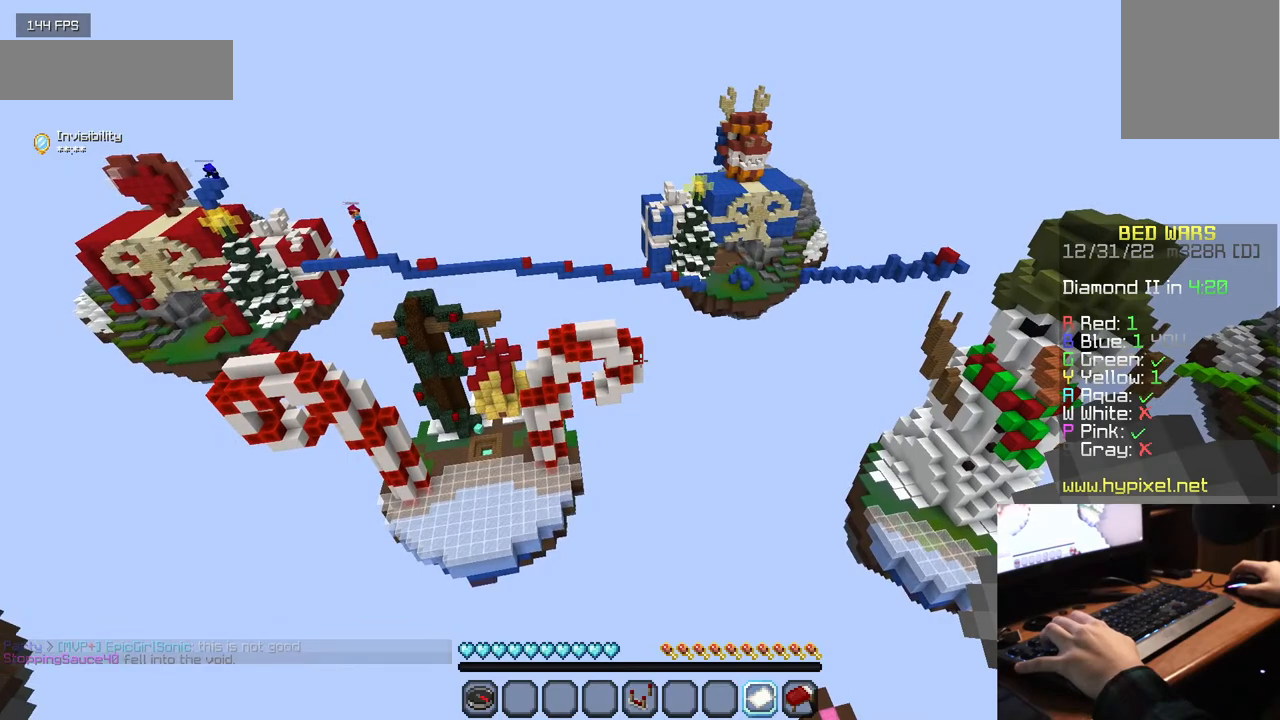
{"keys": ["s"], "mouse": [], "events": [[117, "s", "down"]]}
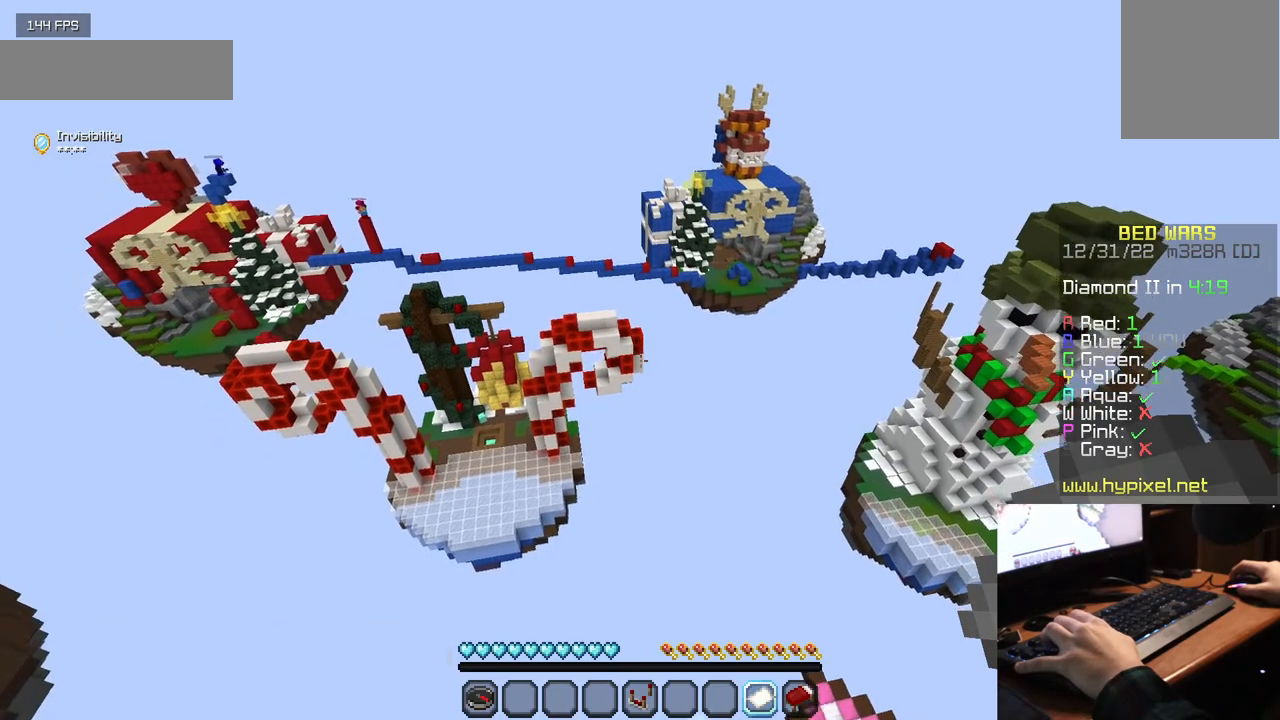
{"keys": [], "mouse": [], "events": [[217, "s", "up"]]}
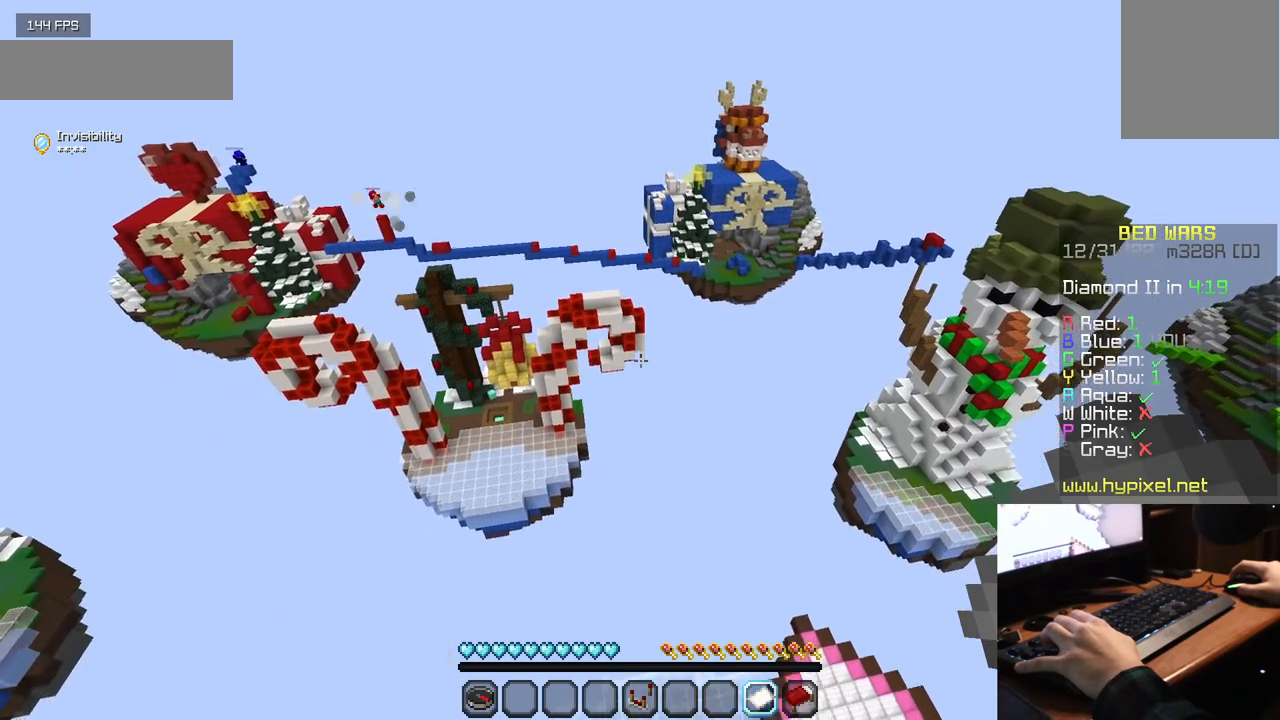
{"keys": [], "mouse": [], "events": []}
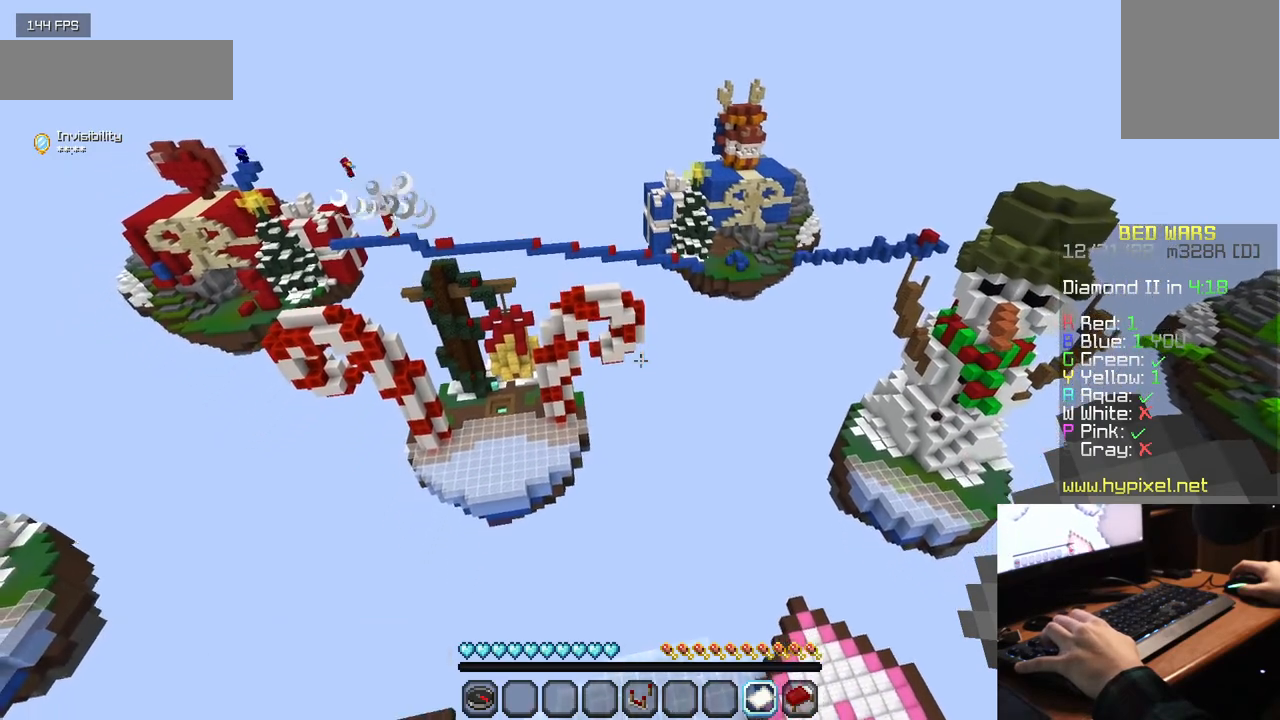
{"keys": [], "mouse": [], "events": []}
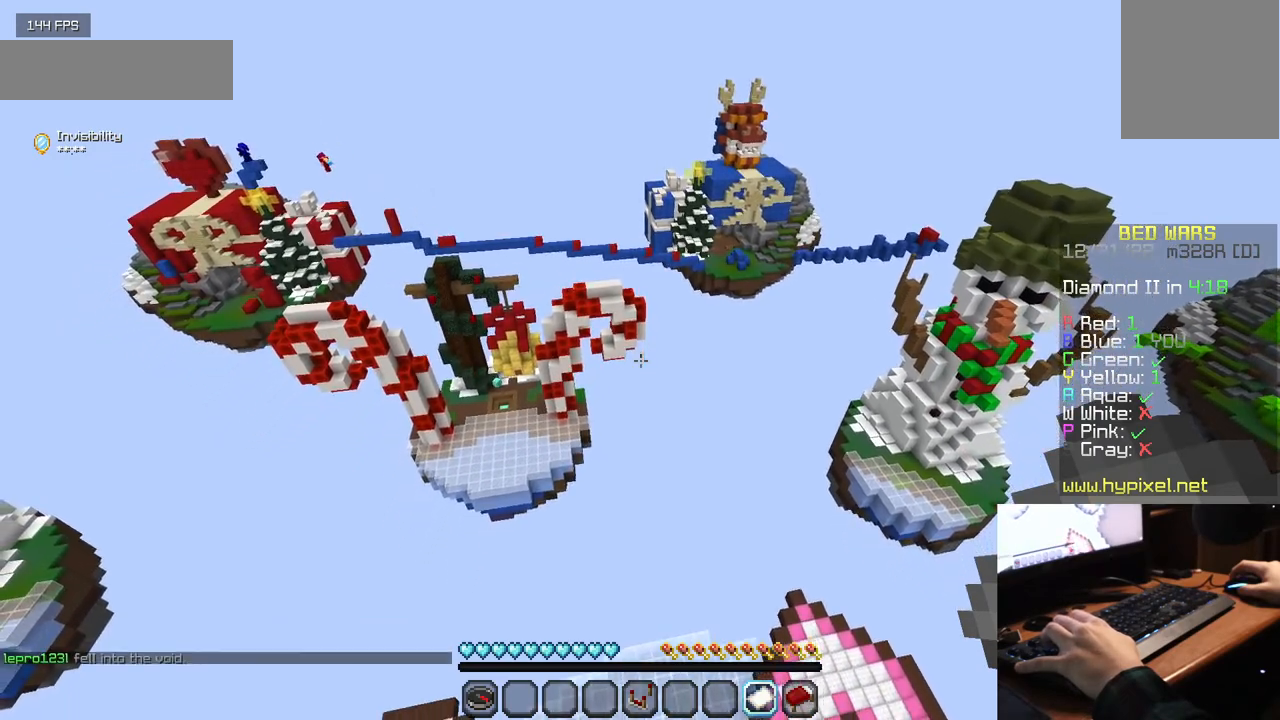
{"keys": ["s"], "mouse": [], "events": [[84, "s", "down"]]}
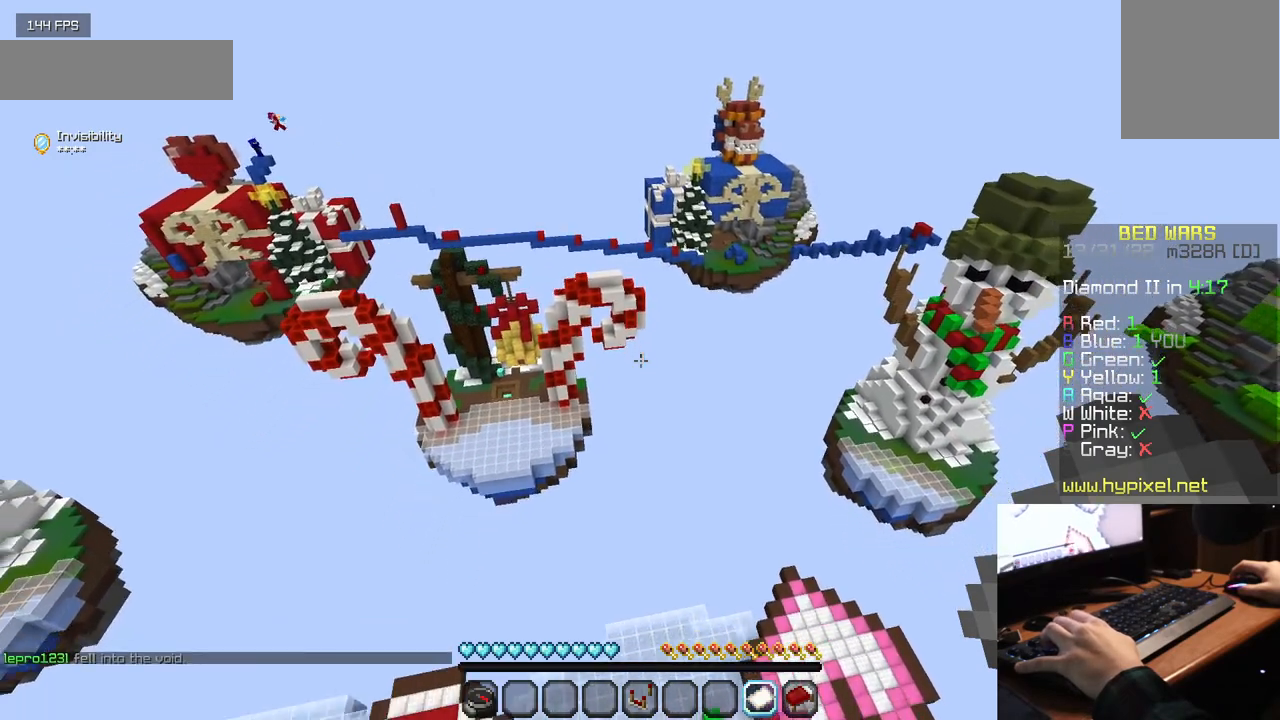
{"keys": [], "mouse": [], "events": [[84, "s", "up"]]}
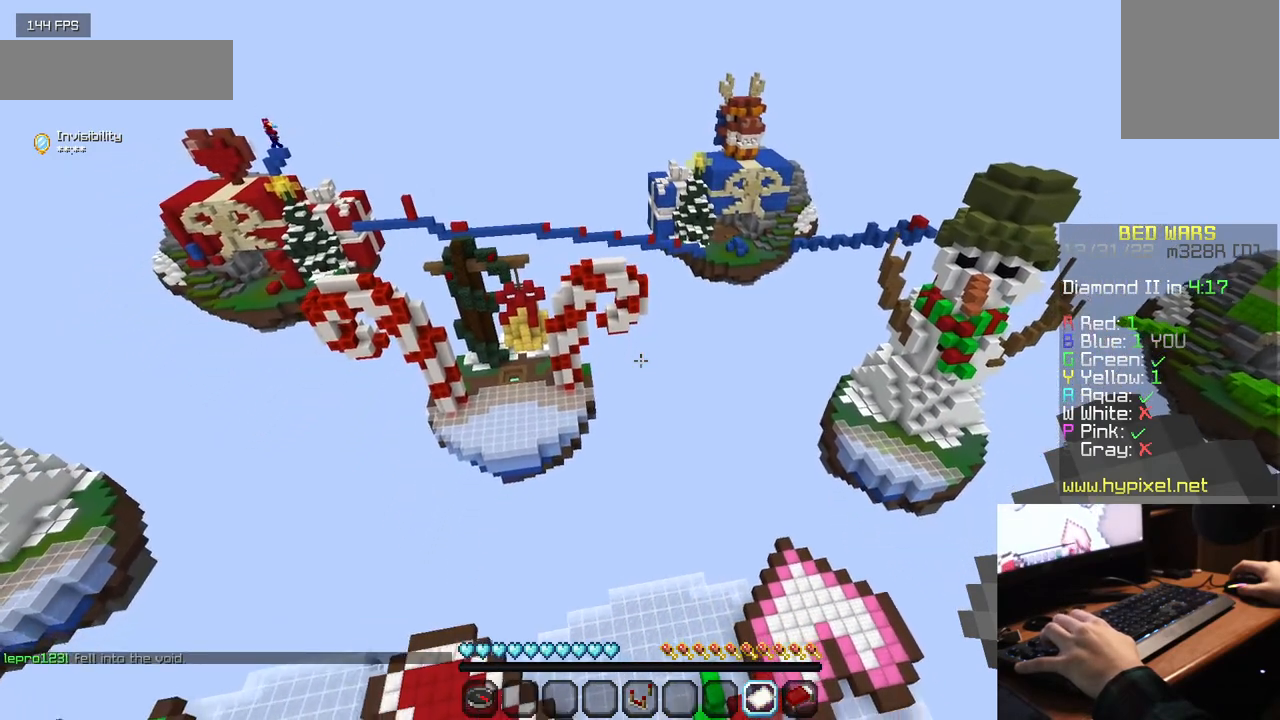
{"keys": [], "mouse": [], "events": []}
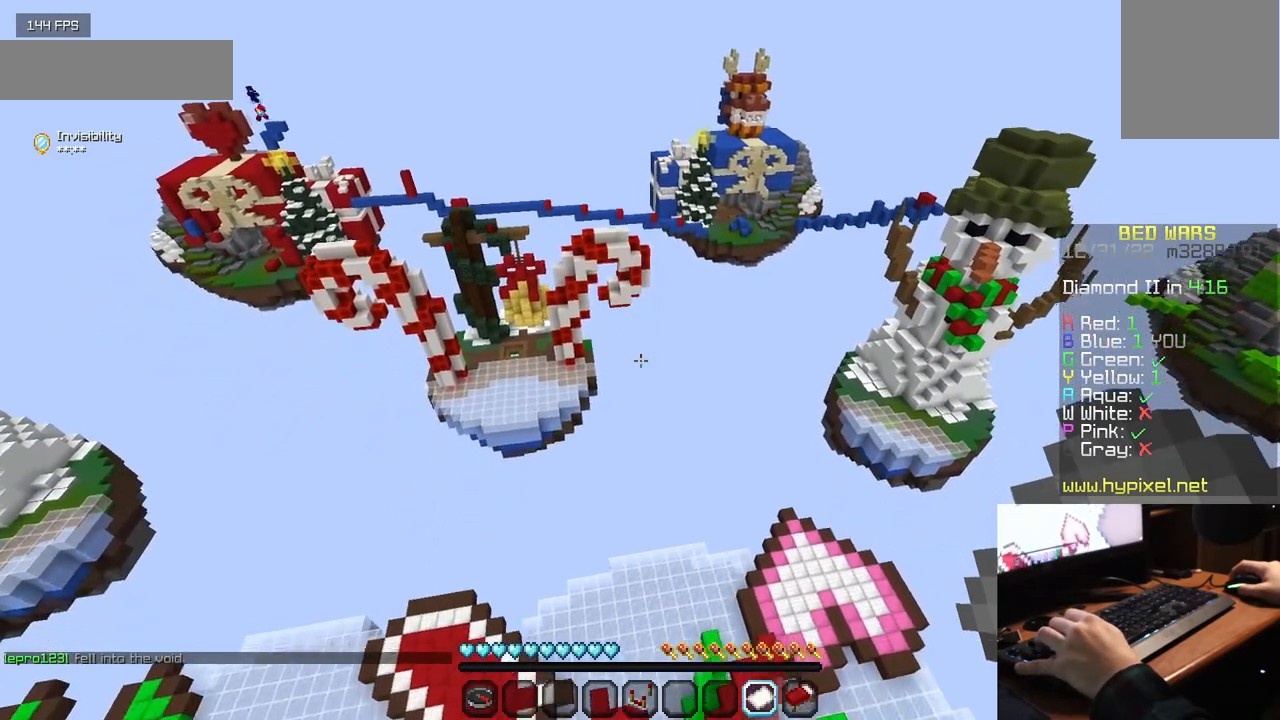
{"keys": [], "mouse": [], "events": []}
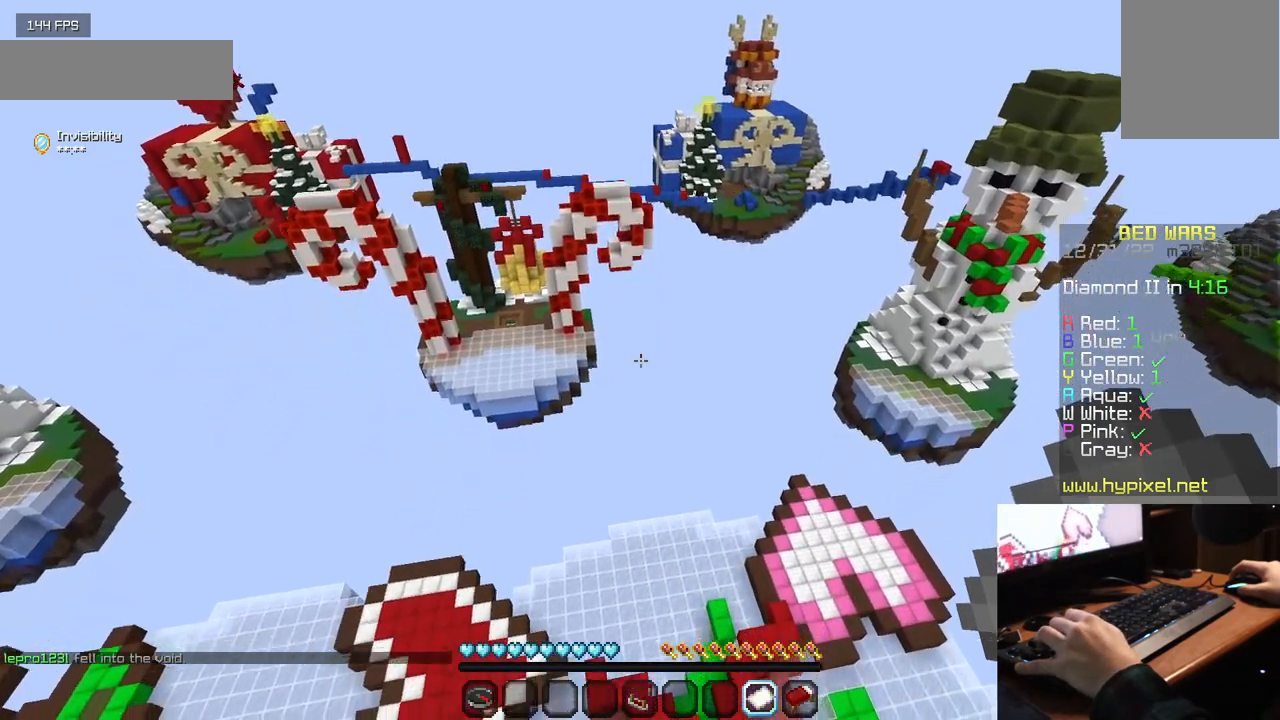
{"keys": [], "mouse": [], "events": []}
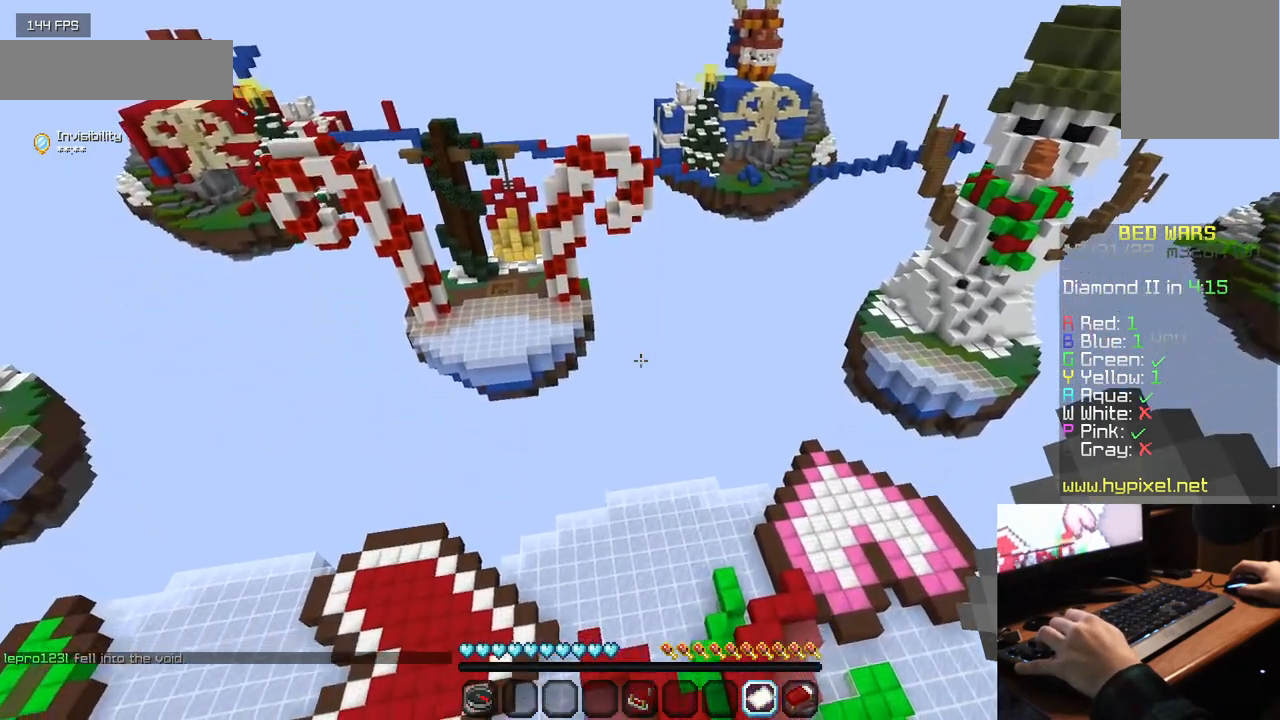
{"keys": [], "mouse": [], "events": []}
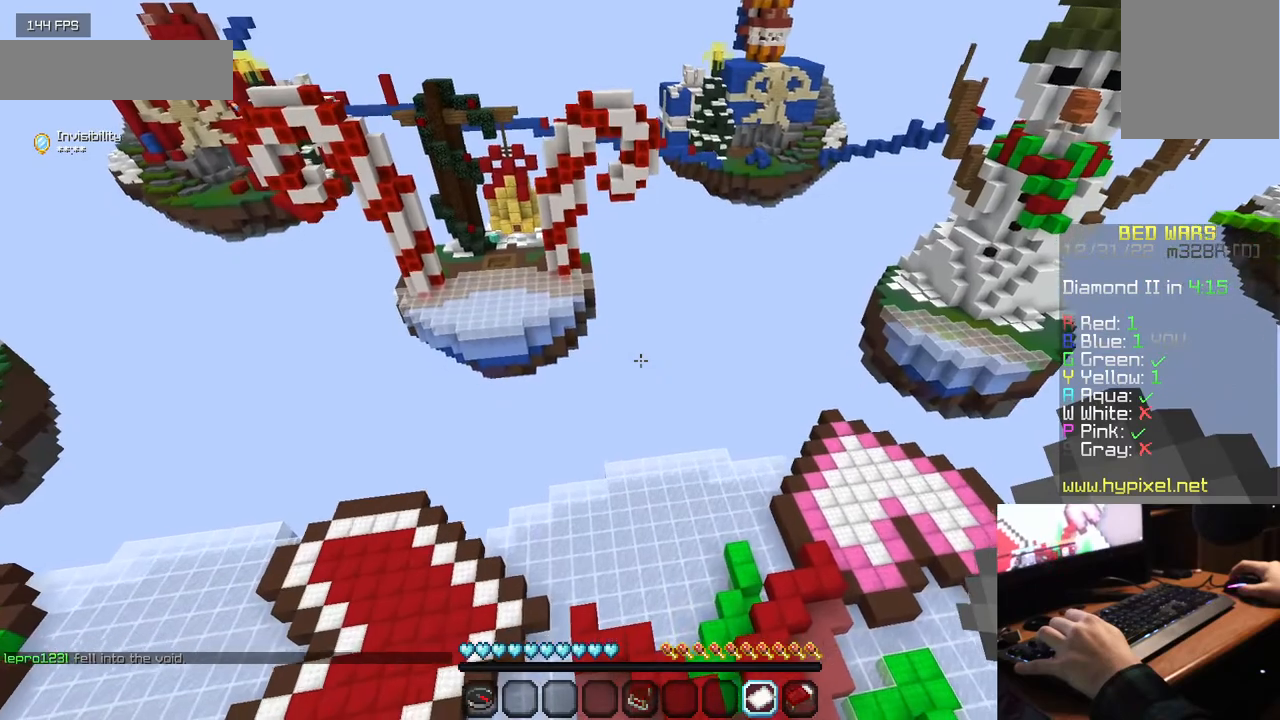
{"keys": [], "mouse": [], "events": []}
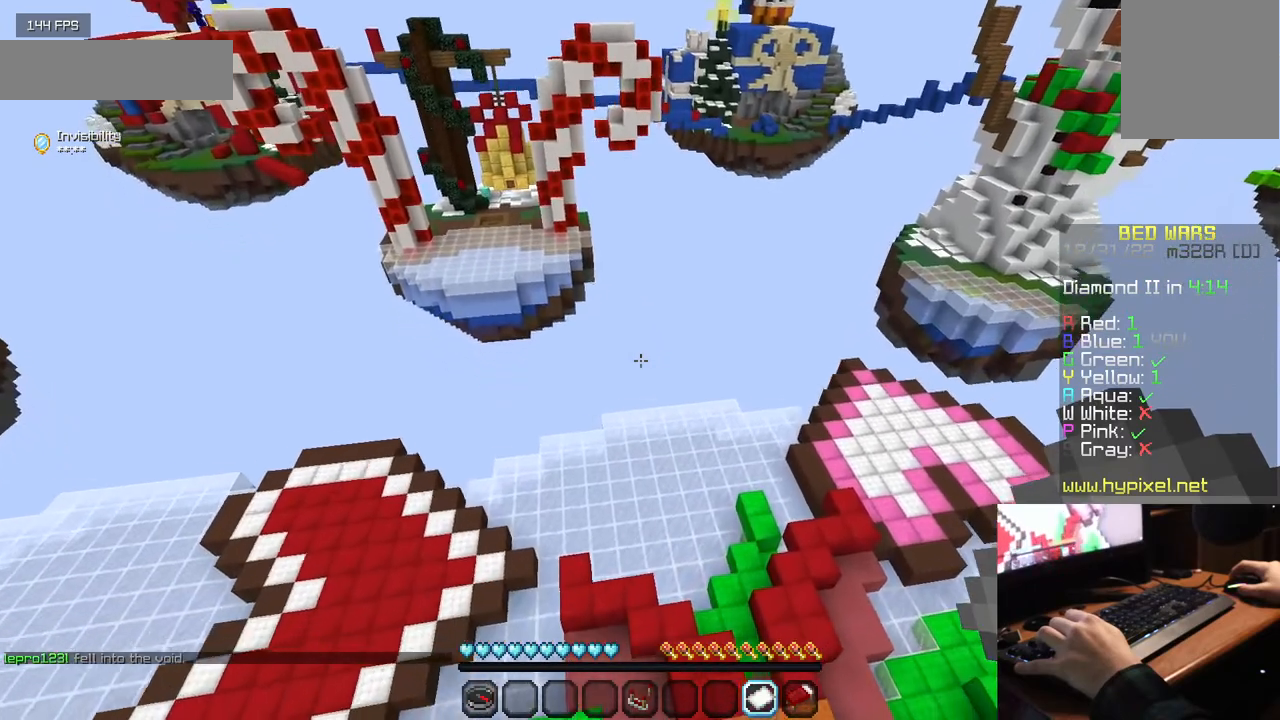
{"keys": ["w"], "mouse": [], "events": [[217, "w", "down"]]}
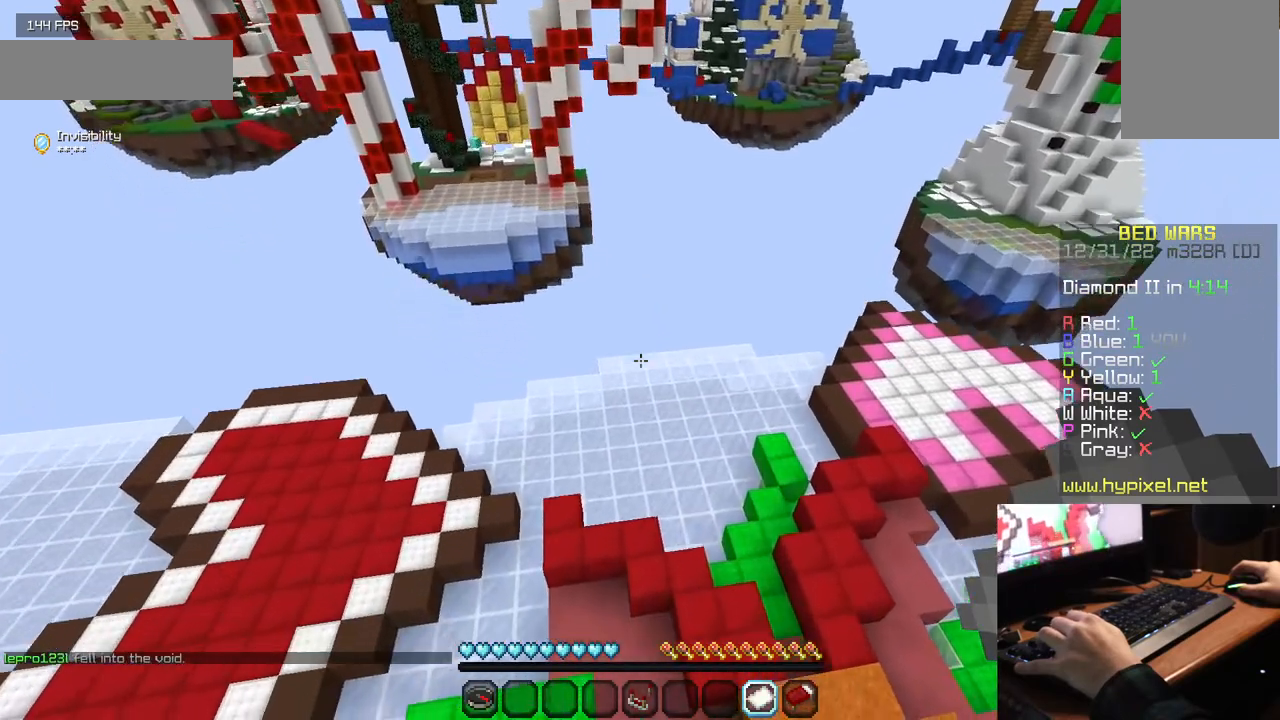
{"keys": ["w"], "mouse": [], "events": []}
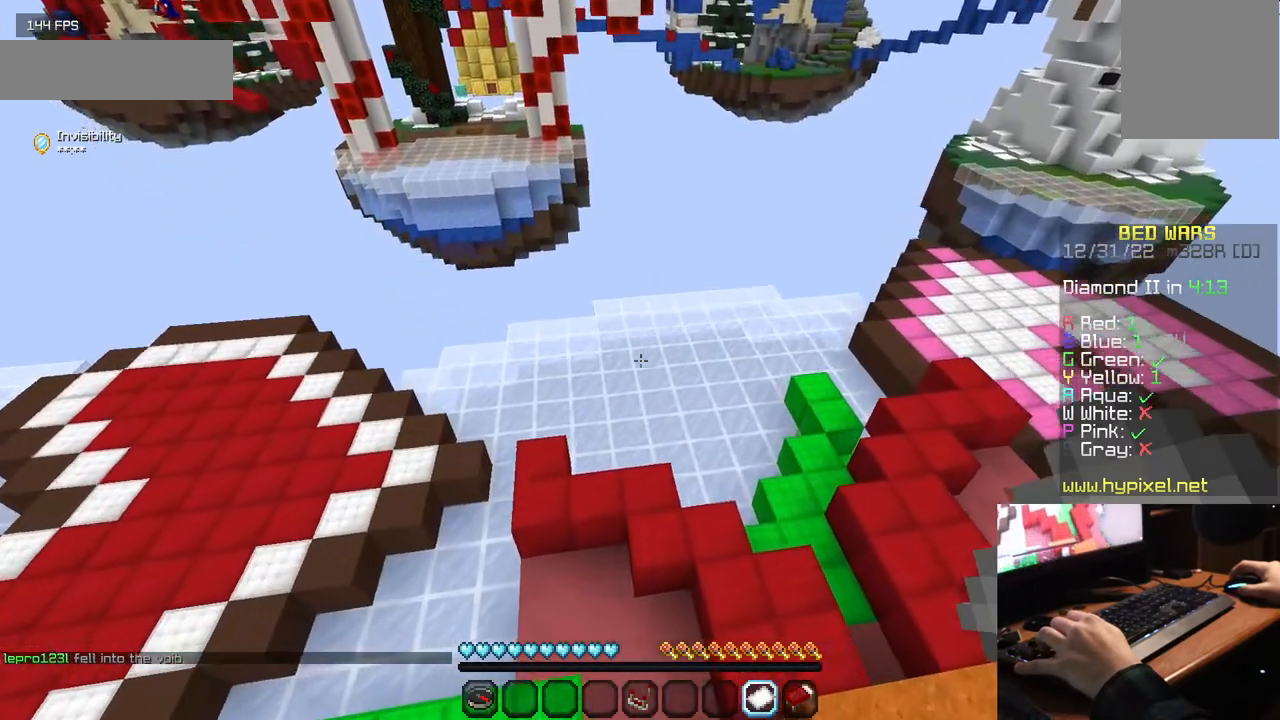
{"keys": ["w"], "mouse": [], "events": []}
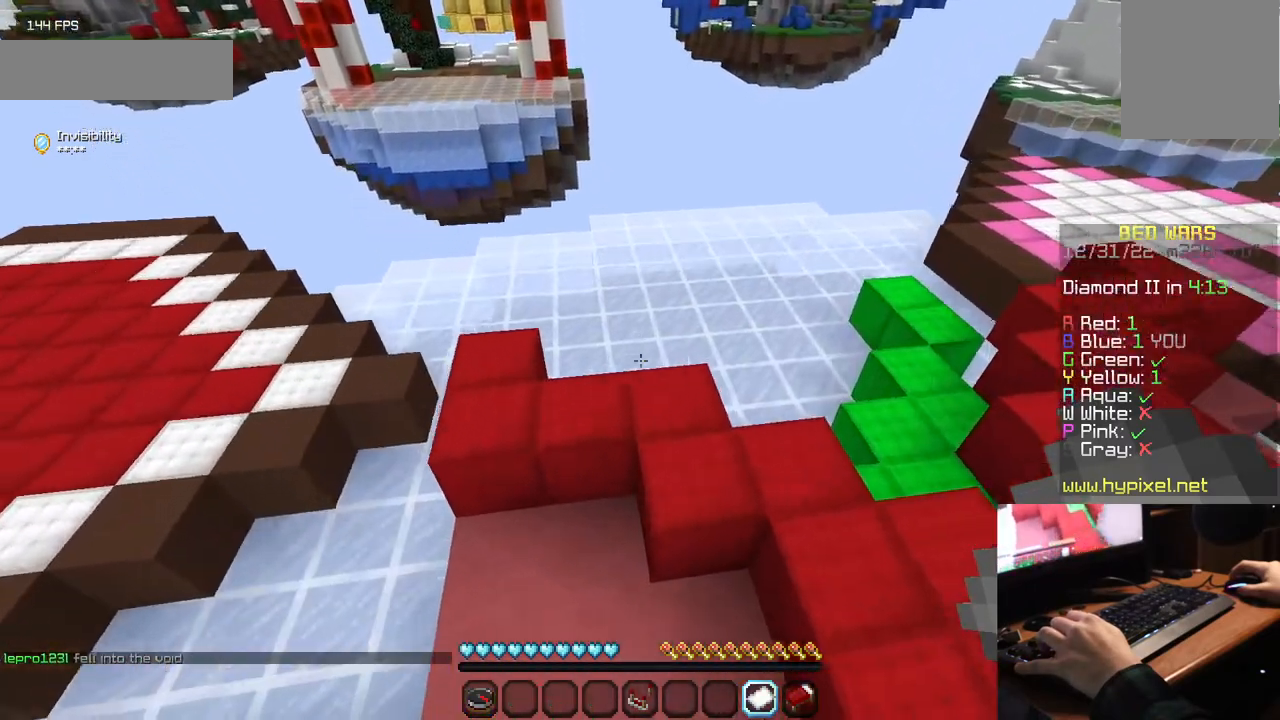
{"keys": ["w"], "mouse": [], "events": []}
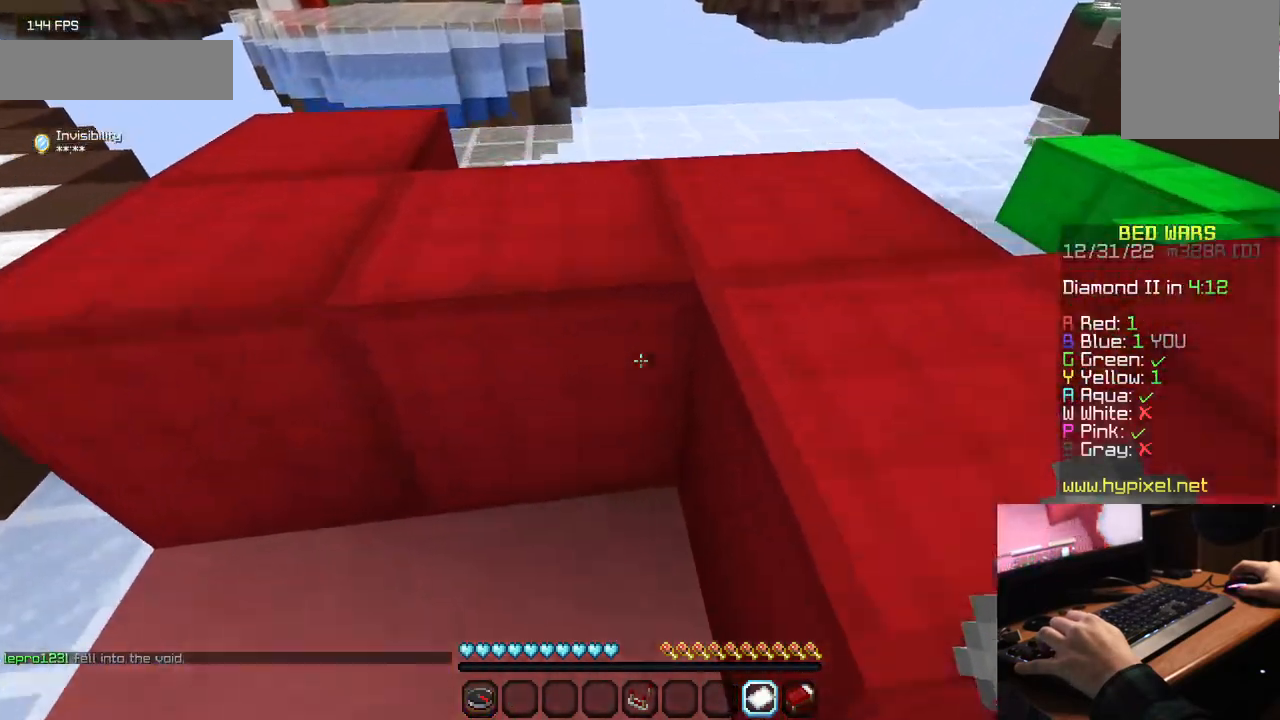
{"keys": ["w"], "mouse": [], "events": []}
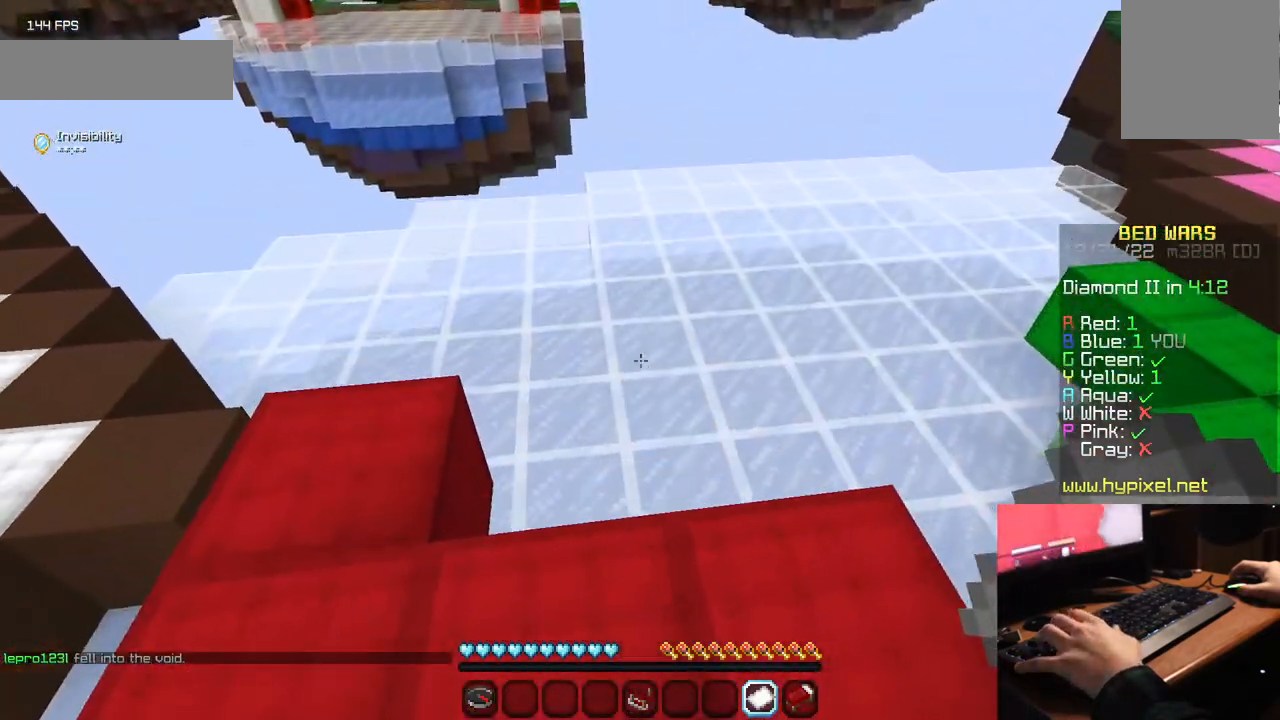
{"keys": [], "mouse": [], "events": [[417, "w", "up"]]}
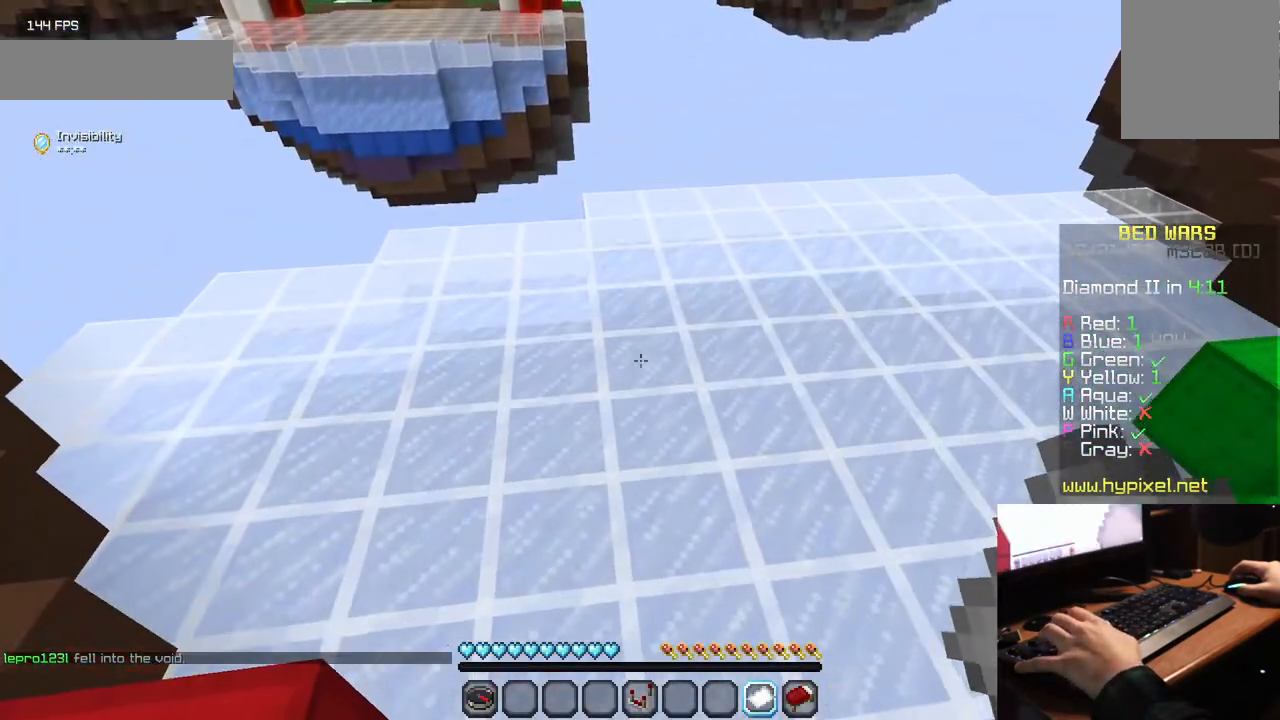
{"keys": ["w"], "mouse": [], "events": [[367, "w", "down"]]}
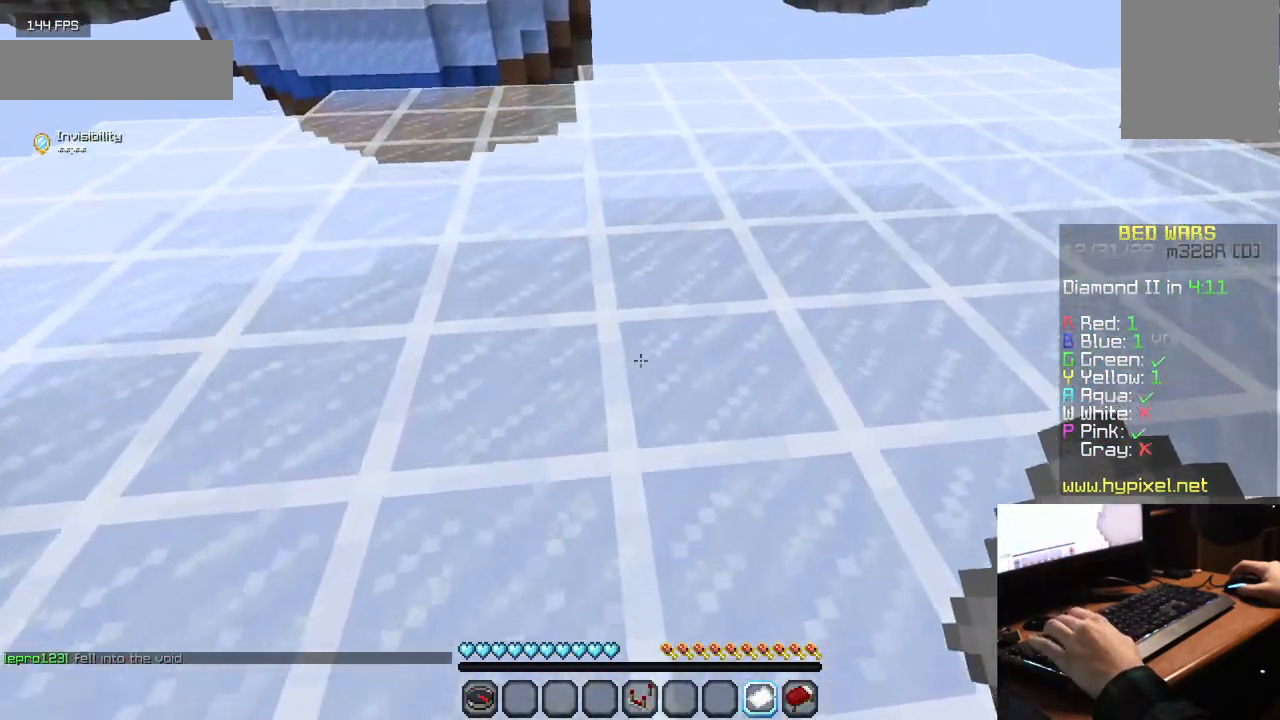
{"keys": ["w"], "mouse": [], "events": []}
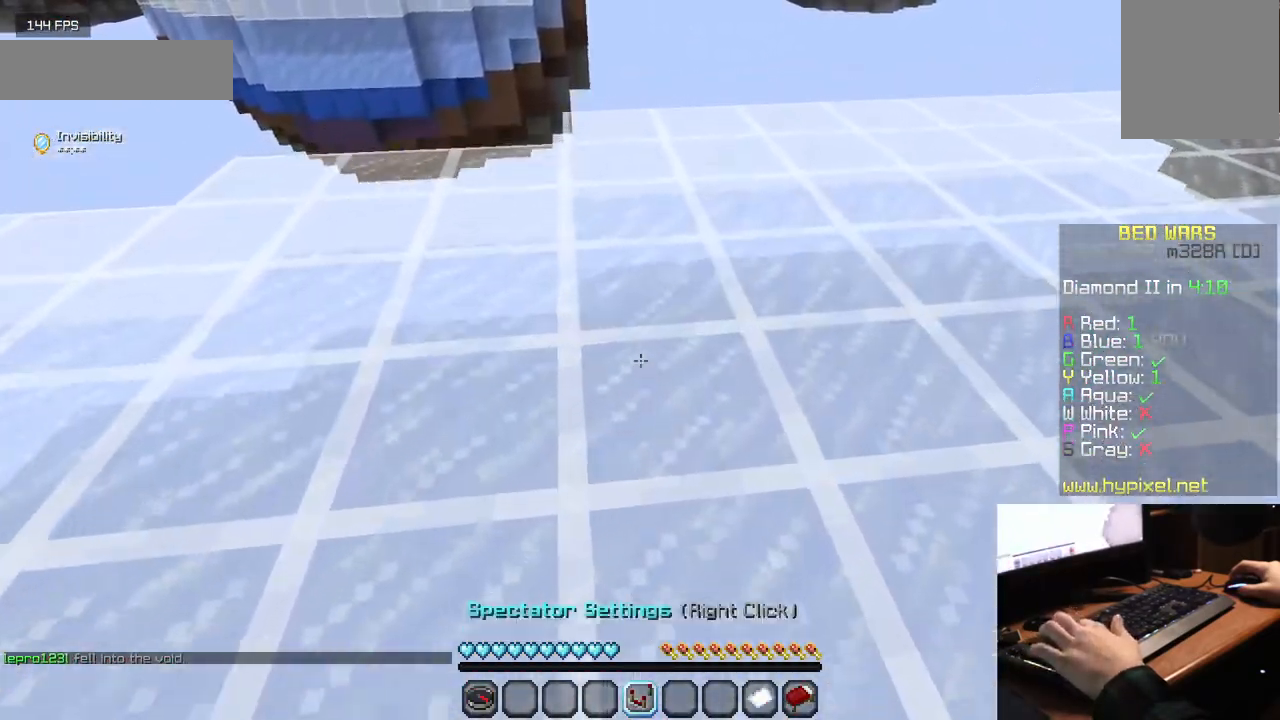
{"keys": [], "mouse": [], "events": [[467, "w", "up"]]}
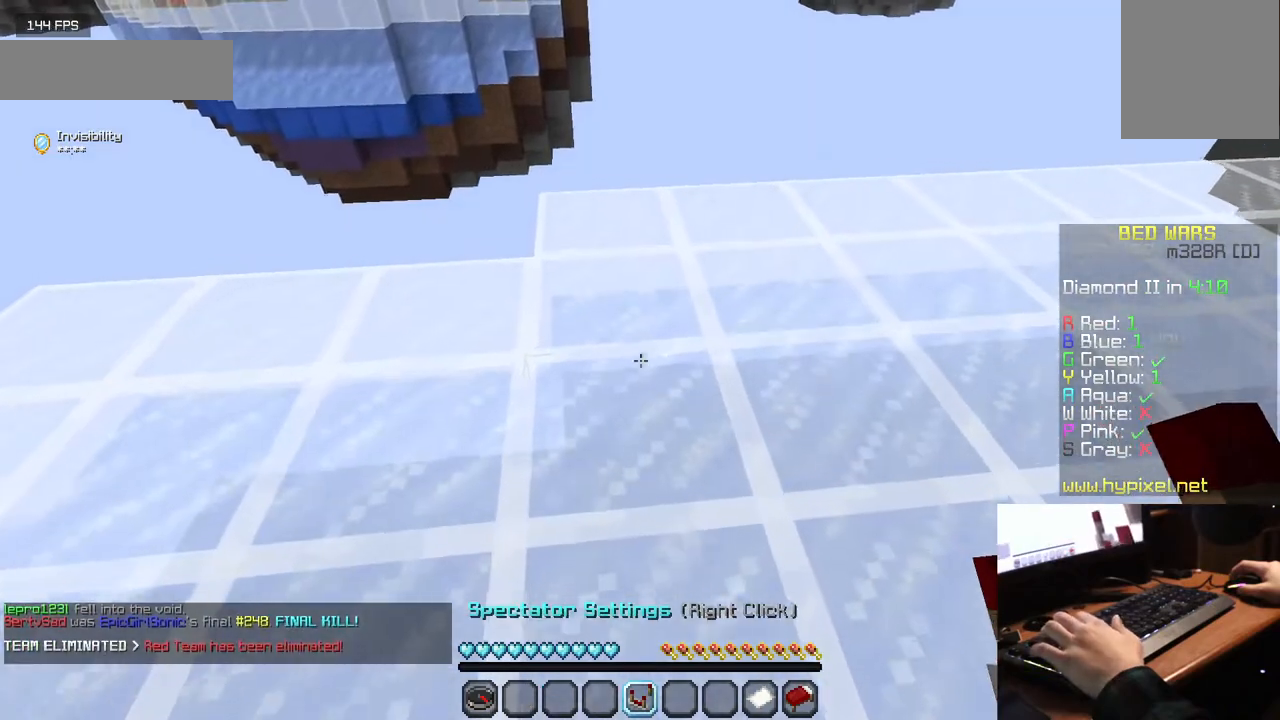
{"keys": [], "mouse": [], "events": []}
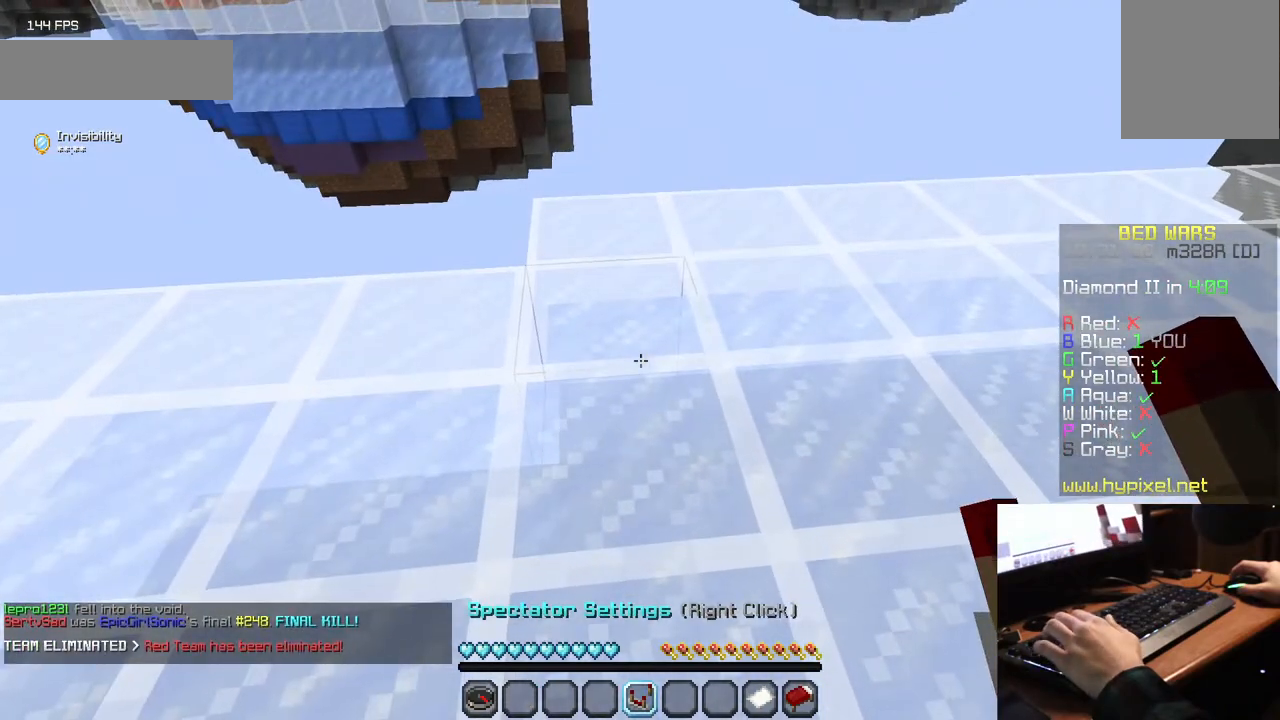
{"keys": ["w"], "mouse": [], "events": [[17, "w", "down"]]}
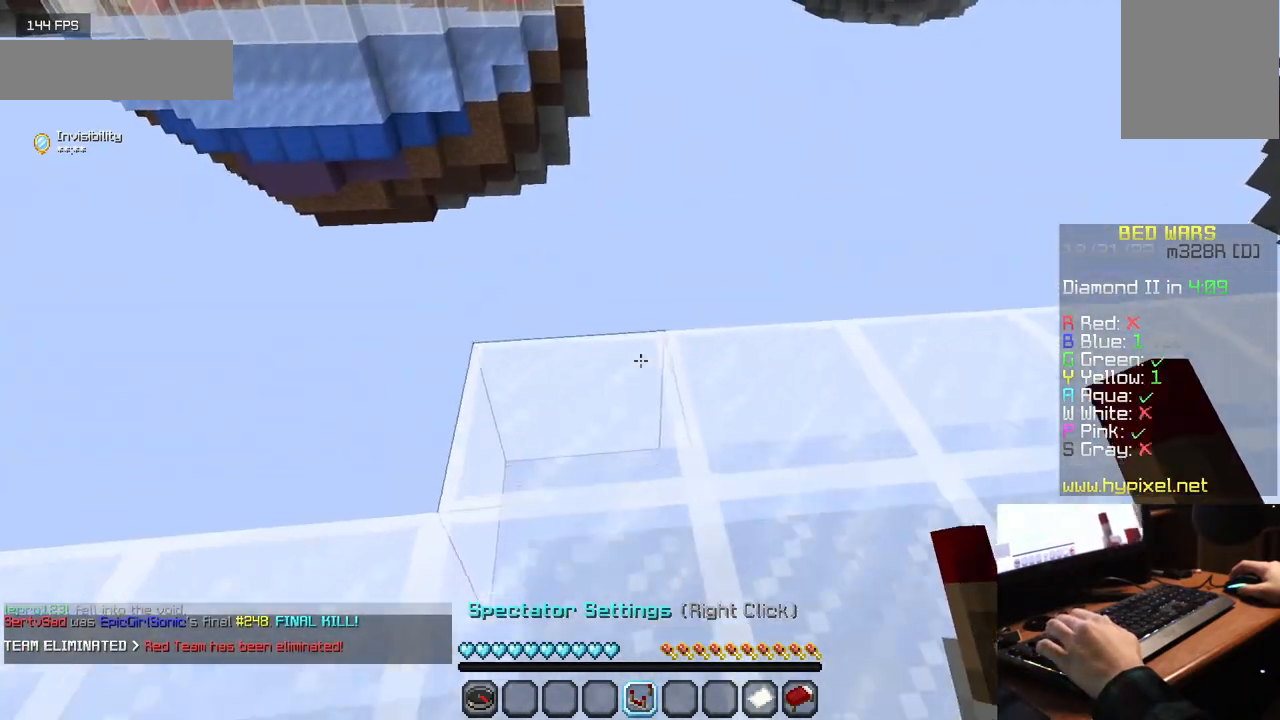
{"keys": [], "mouse": [], "events": [[500, "w", "up"]]}
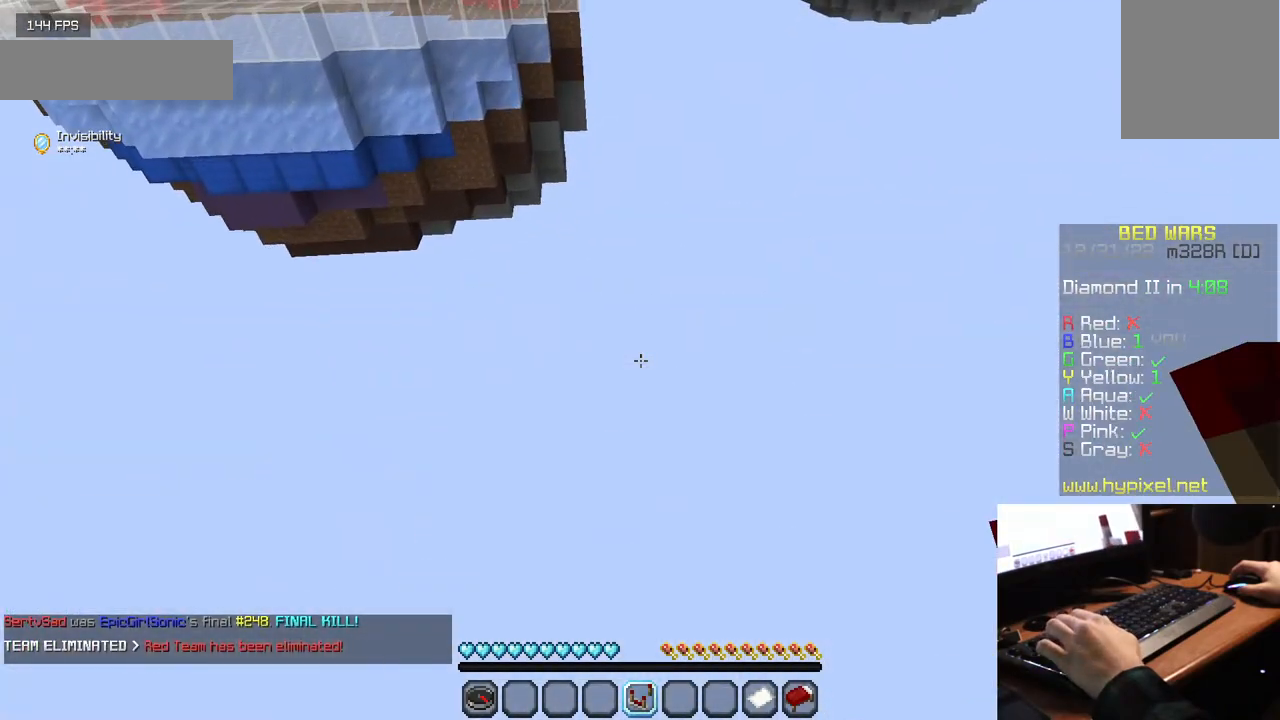
{"keys": [], "mouse": [], "events": []}
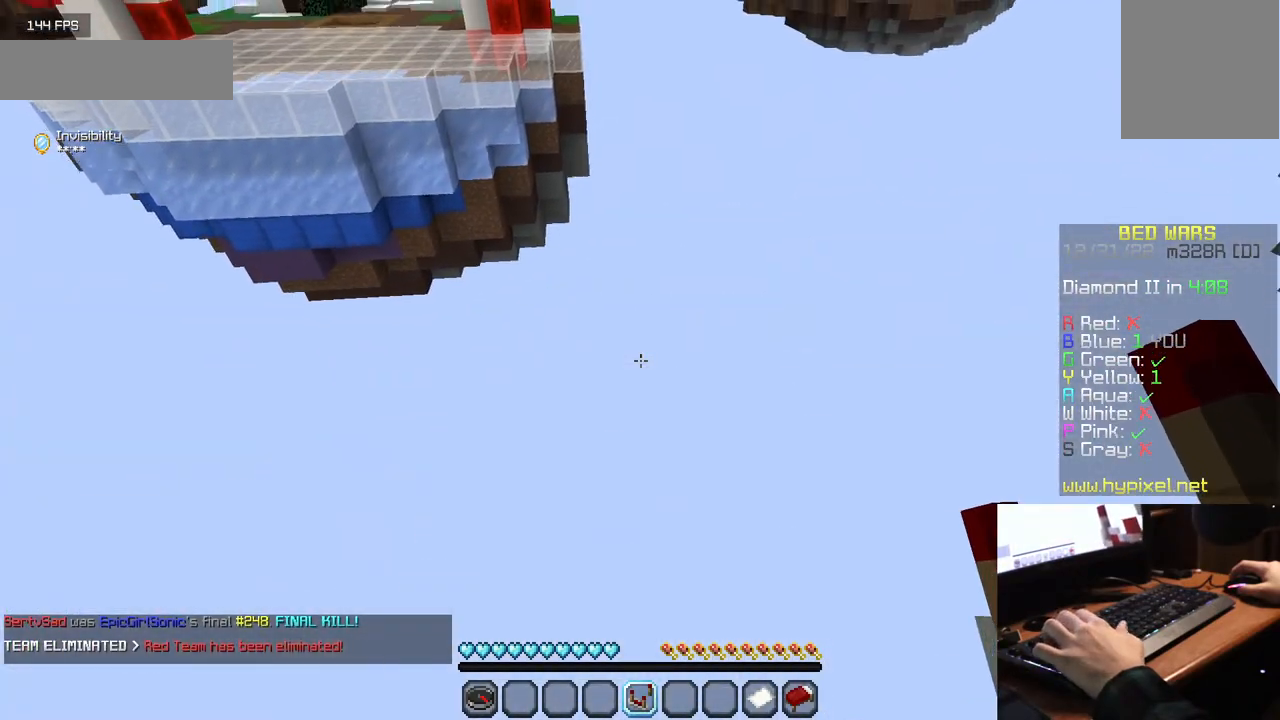
{"keys": [], "mouse": [], "events": []}
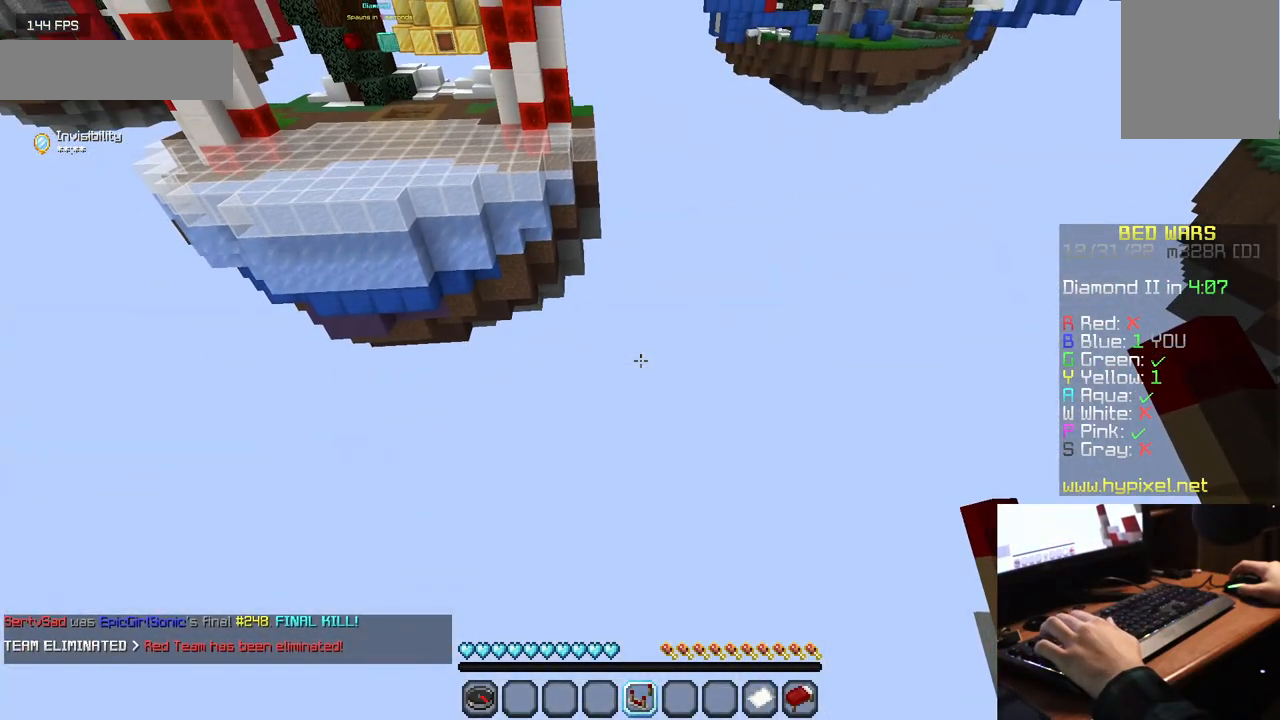
{"keys": ["w"], "mouse": [], "events": [[384, "w", "down"]]}